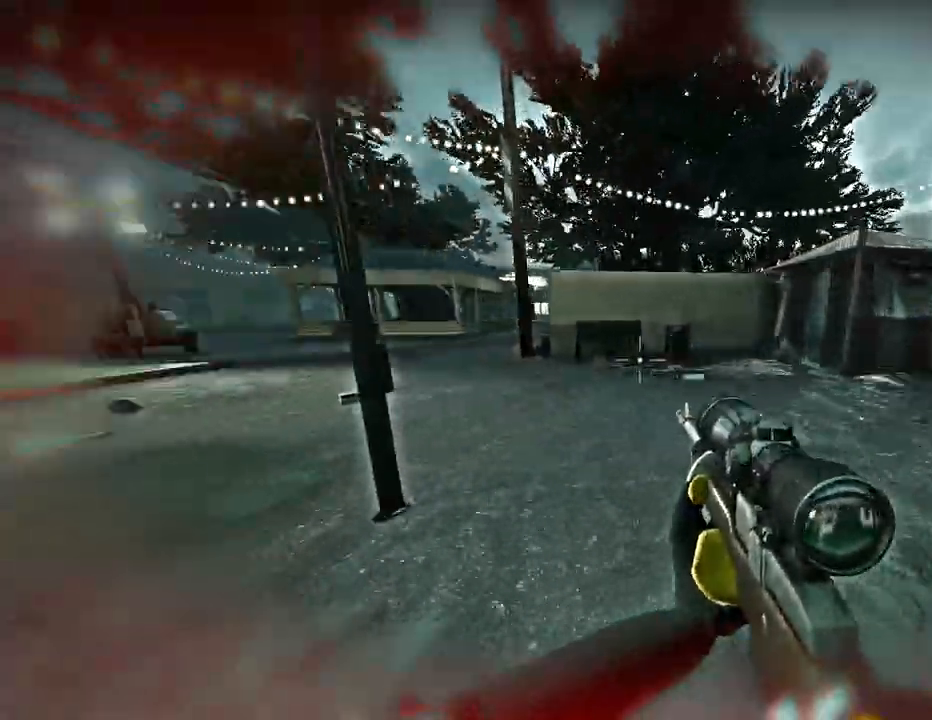
Gameplay with keyboard; each line is a JSON object with the keys held at the frame after it. "events" lists presses ("down") and releases ("up") of "a", "ctrl", "d", "e", "f", "q", "r", "s", "shift", "space", "tab" and "w" between this image and that frame as [ms after this image, input, new state], when the widget could be followed in between. No other keys are recorded. Mouse input is not recorded.
{"keys": ["w"], "events": [[167, "a", "down"], [401, "a", "up"]]}
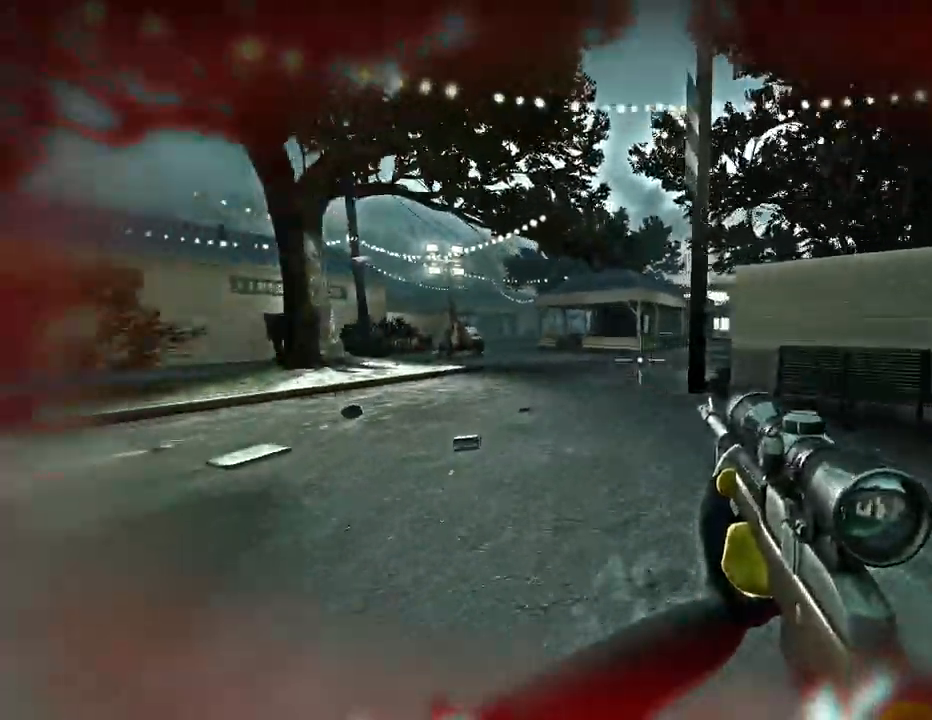
{"keys": ["w"], "events": [[334, "r", "down"], [400, "r", "up"]]}
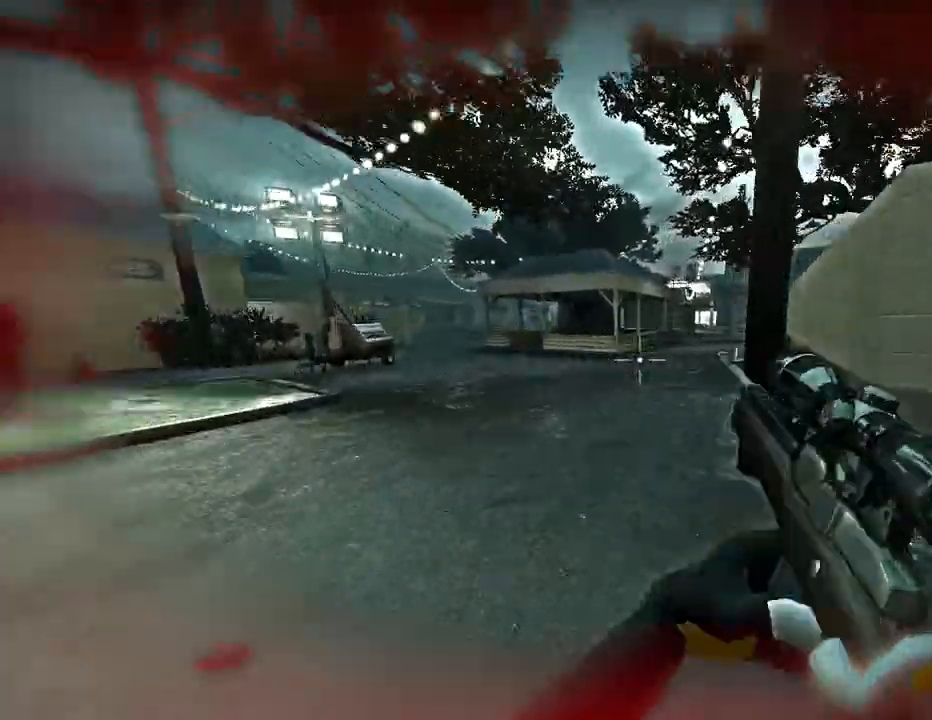
{"keys": ["a", "w"], "events": [[301, "a", "down"]]}
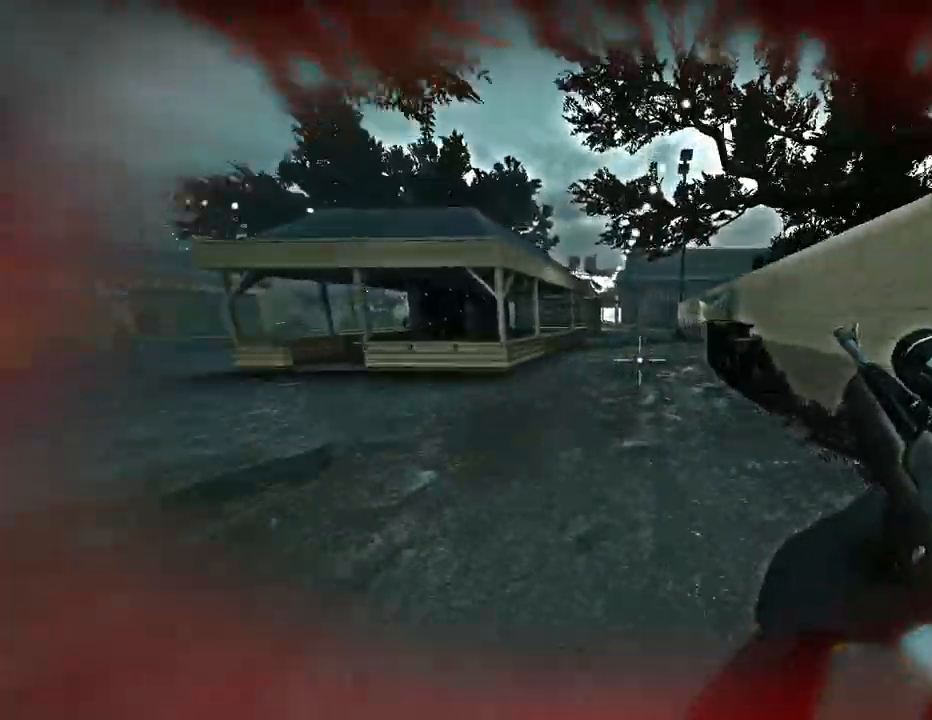
{"keys": ["w"], "events": [[33, "a", "up"], [167, "a", "down"], [200, "a", "up"]]}
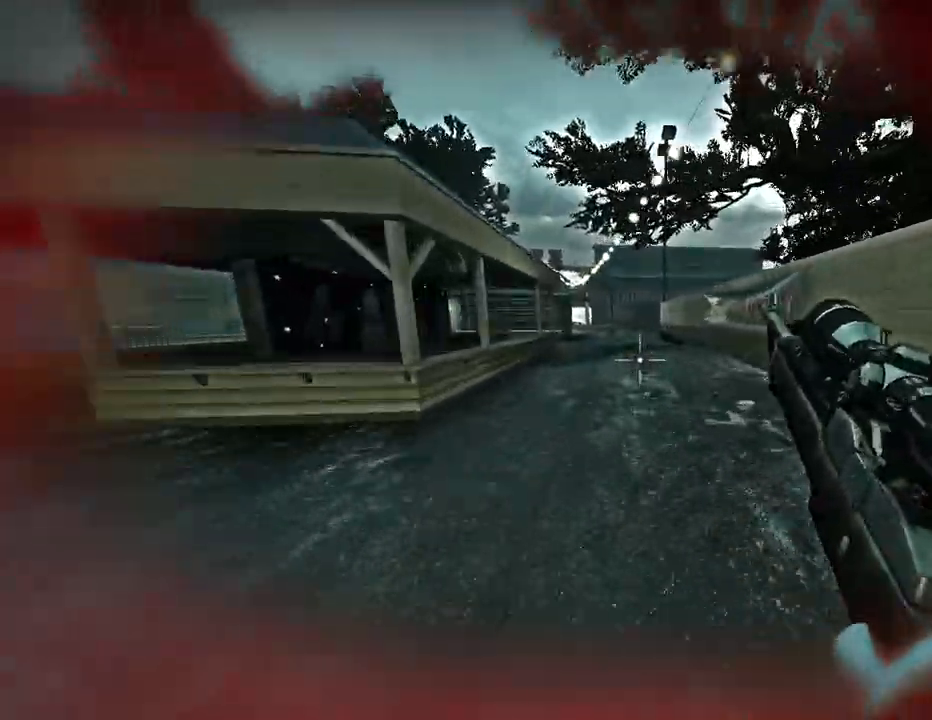
{"keys": ["w"], "events": []}
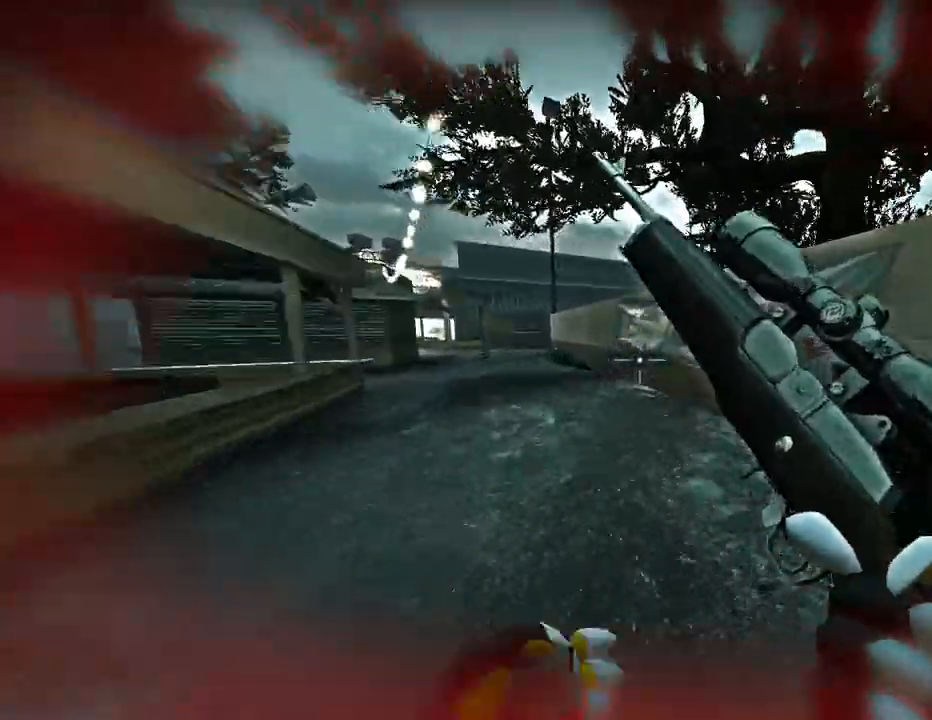
{"keys": ["space", "w"], "events": [[467, "space", "down"]]}
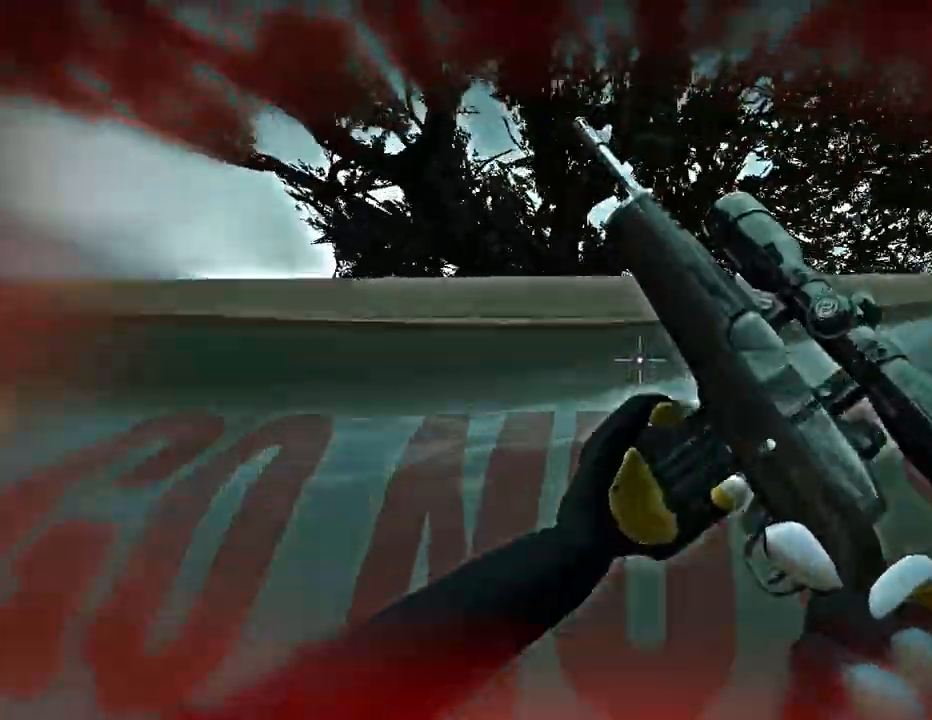
{"keys": ["w"], "events": [[167, "space", "up"]]}
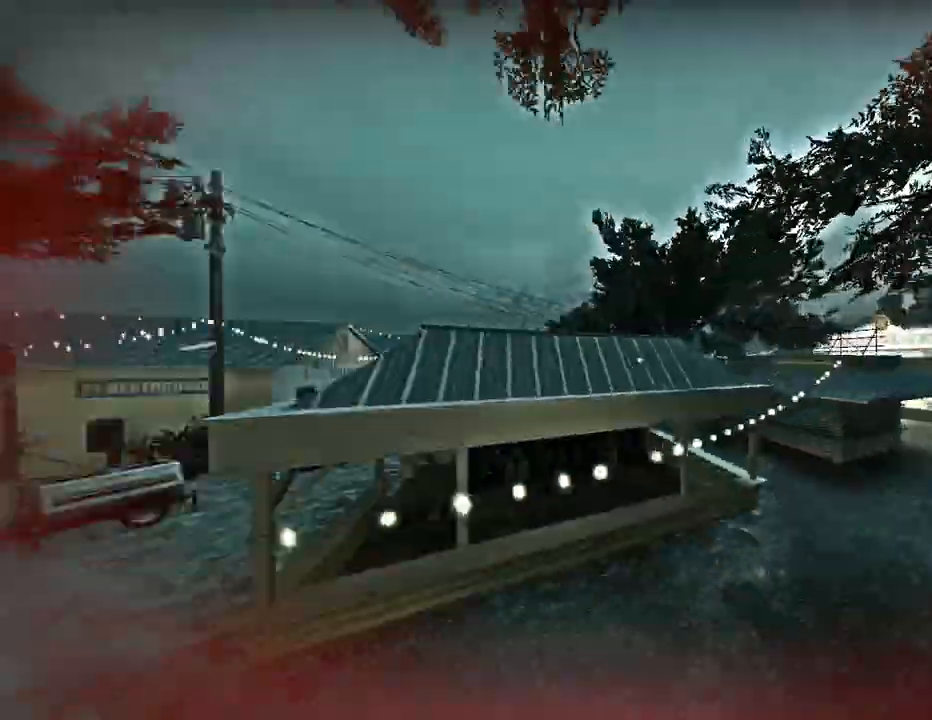
{"keys": ["a"], "events": [[233, "space", "down"], [300, "a", "down"], [367, "w", "up"], [400, "space", "up"]]}
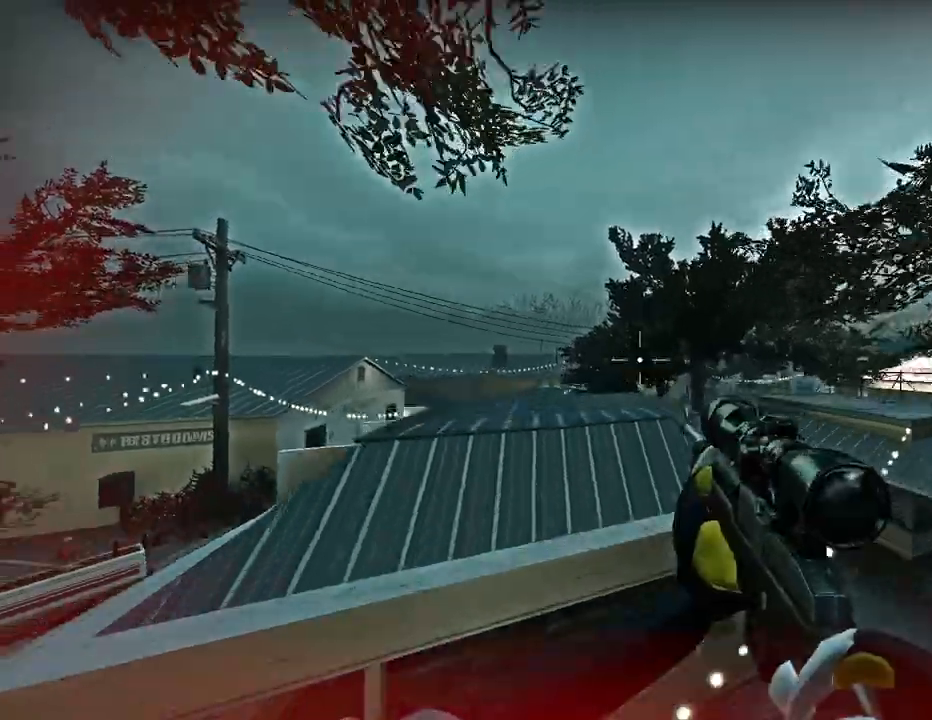
{"keys": ["a", "q"], "events": [[334, "q", "down"]]}
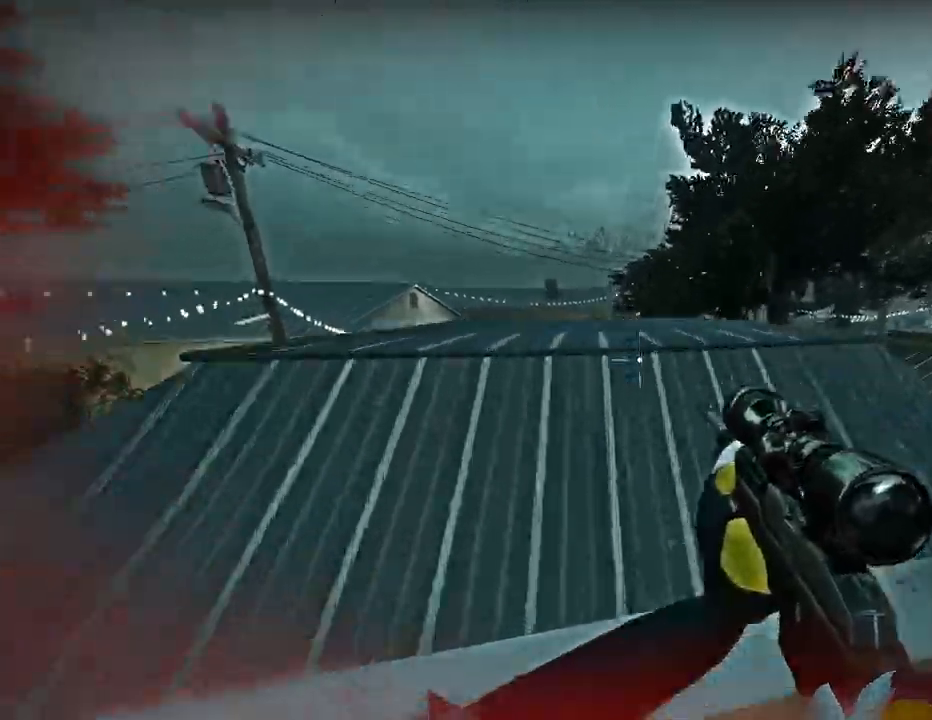
{"keys": ["w"], "events": [[300, "q", "up"], [300, "w", "down"], [334, "a", "up"]]}
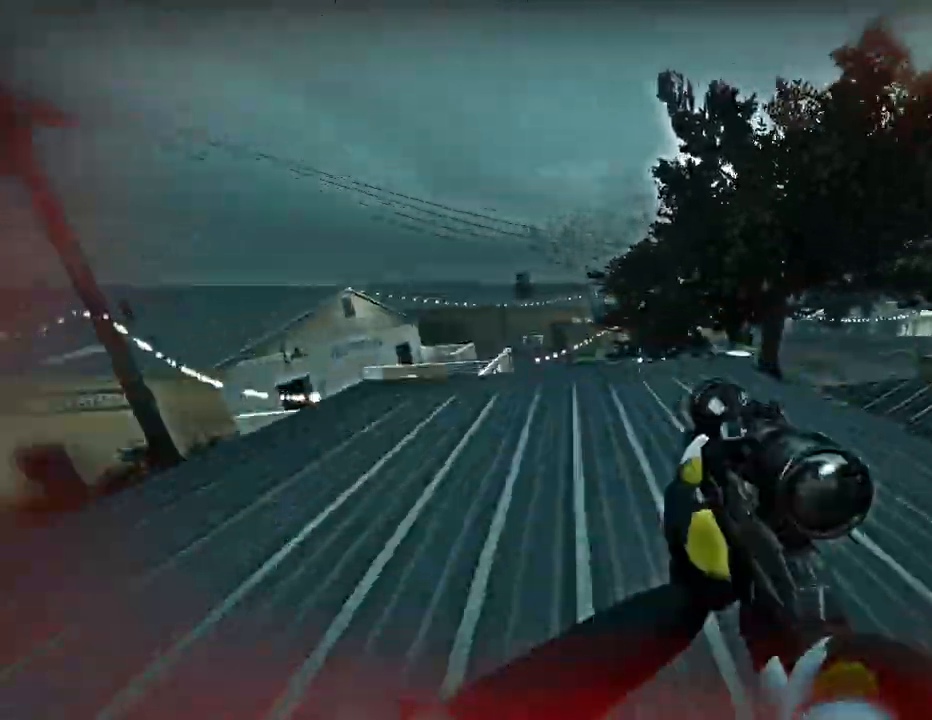
{"keys": ["w"], "events": []}
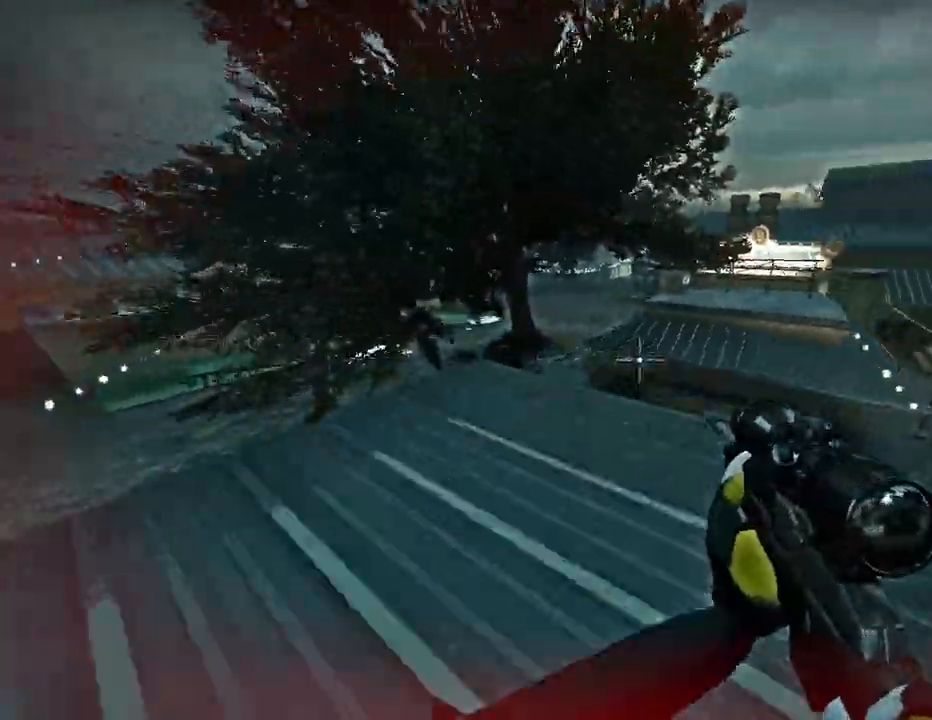
{"keys": ["space", "w"], "events": [[300, "q", "down"], [467, "q", "up"], [467, "space", "down"]]}
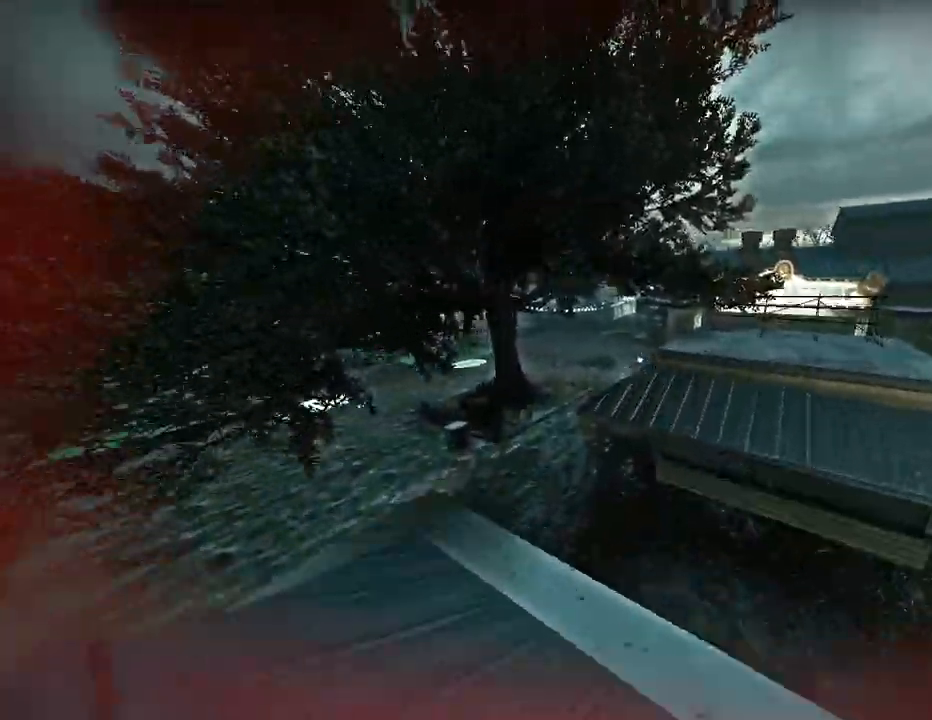
{"keys": ["d"], "events": [[34, "d", "down"], [67, "w", "up"], [167, "space", "up"]]}
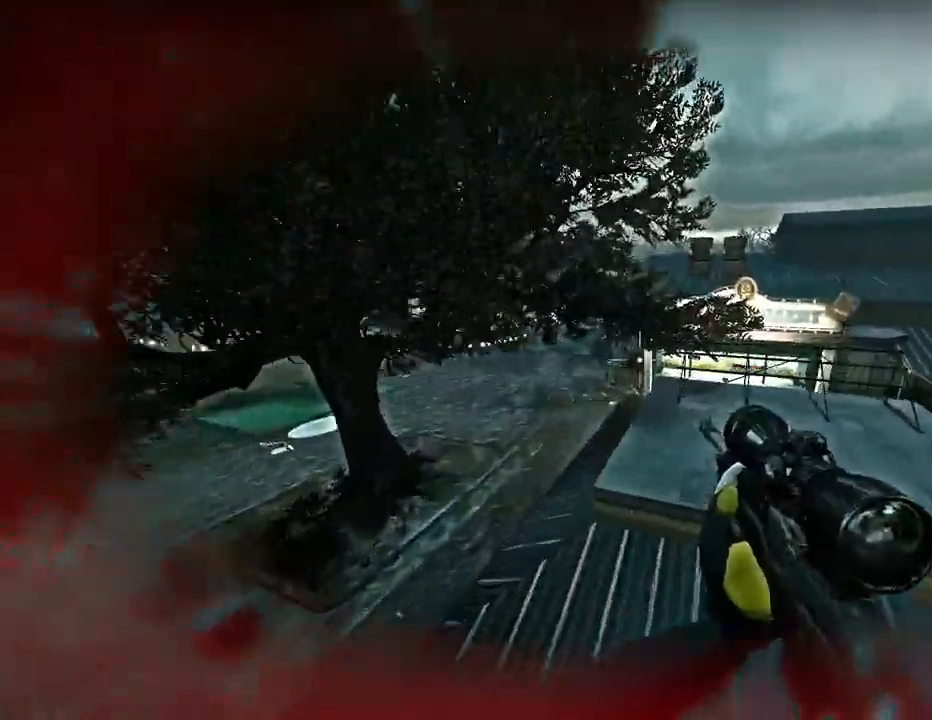
{"keys": ["w"], "events": [[167, "w", "down"], [367, "space", "down"], [367, "w", "up"], [400, "w", "down"], [467, "d", "up"], [467, "space", "up"]]}
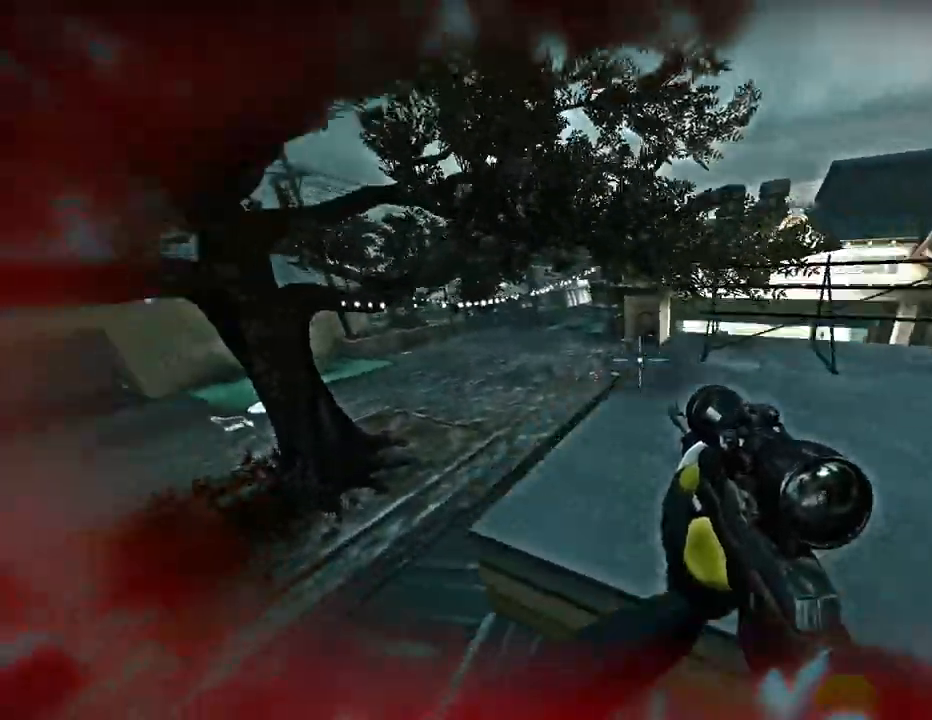
{"keys": ["w"], "events": []}
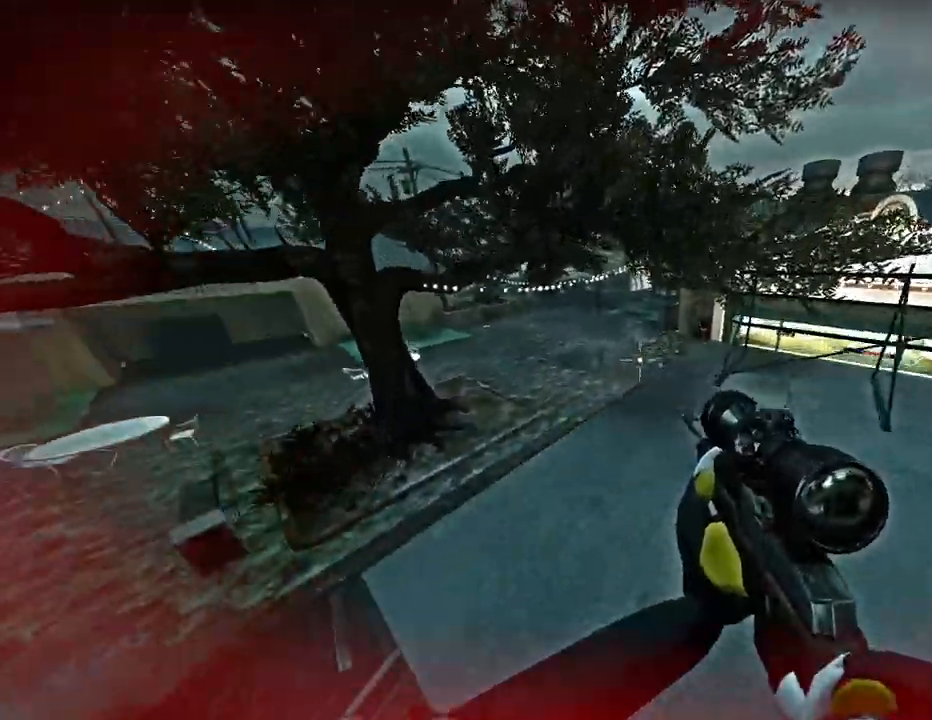
{"keys": ["w"], "events": []}
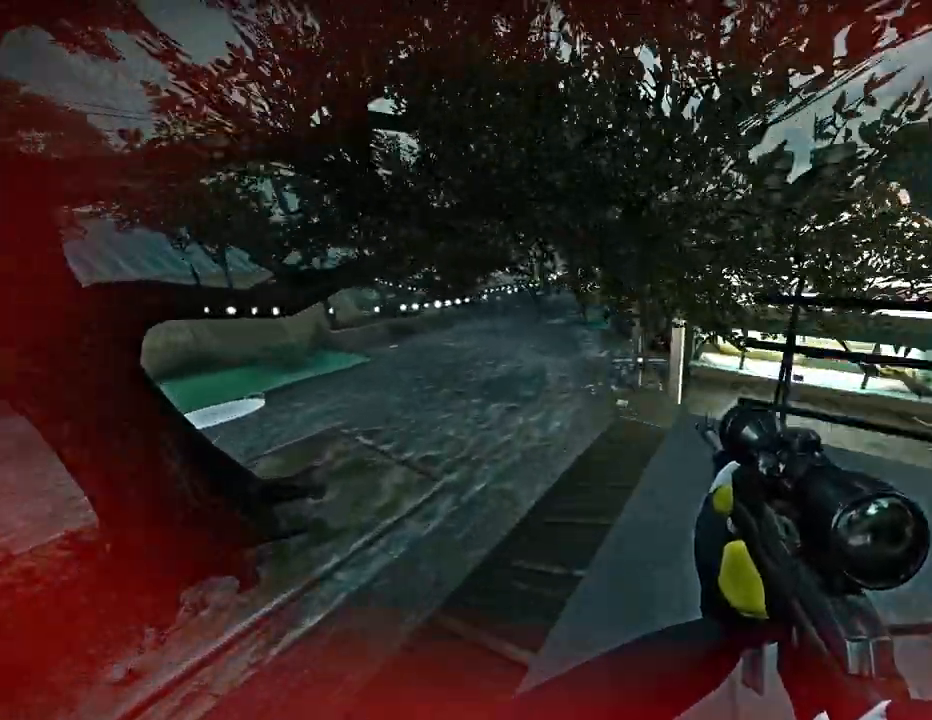
{"keys": ["space", "w"], "events": [[67, "q", "down"], [234, "space", "down"], [267, "q", "up"]]}
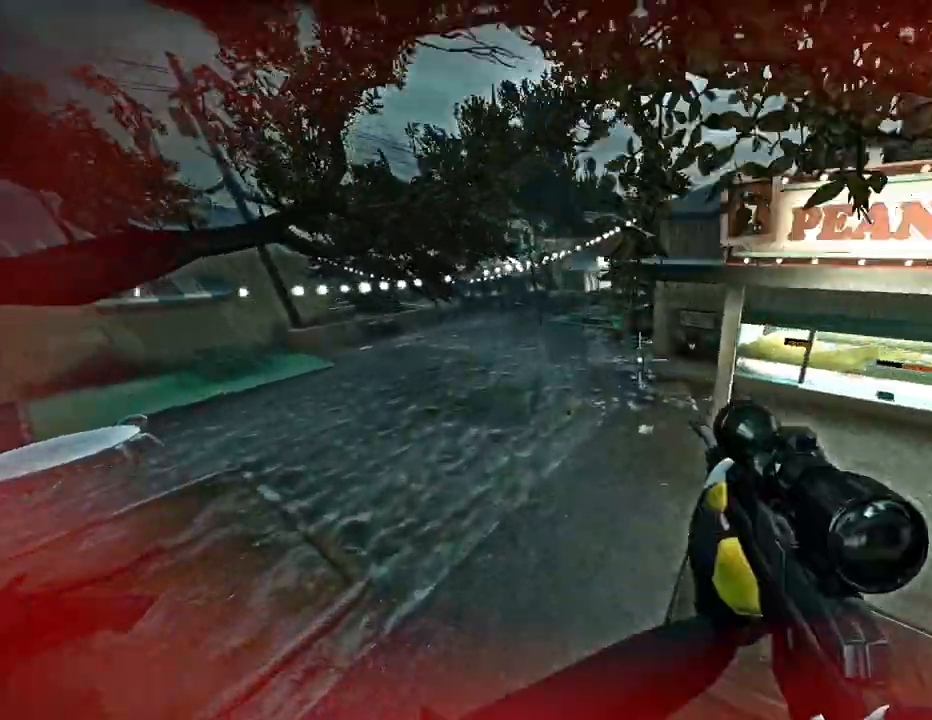
{"keys": ["w"]}
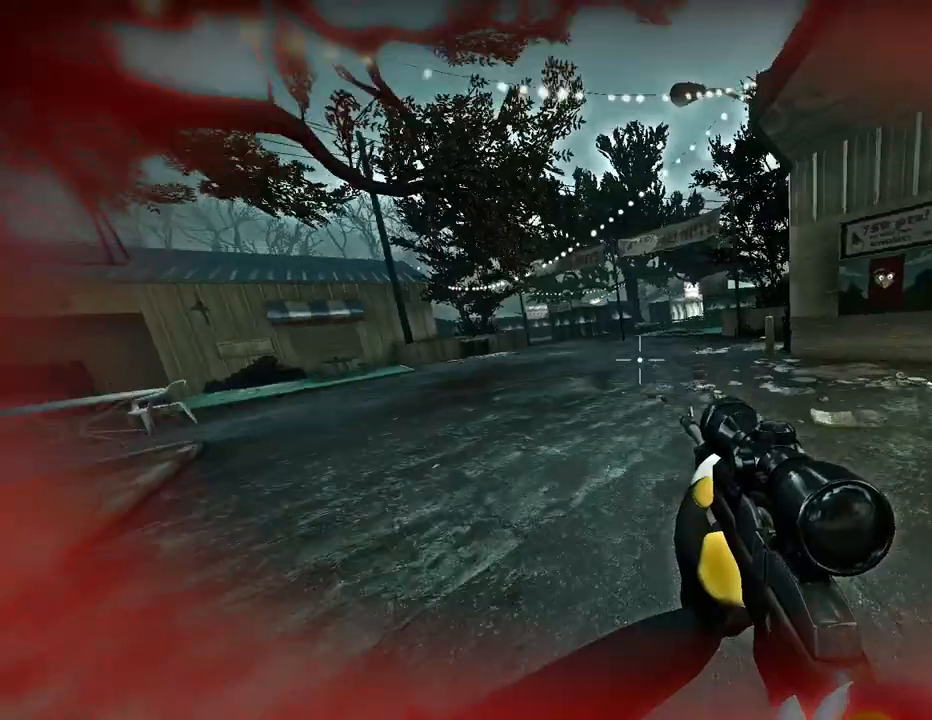
{"keys": ["a"], "events": [[434, "a", "down"], [468, "w", "up"]]}
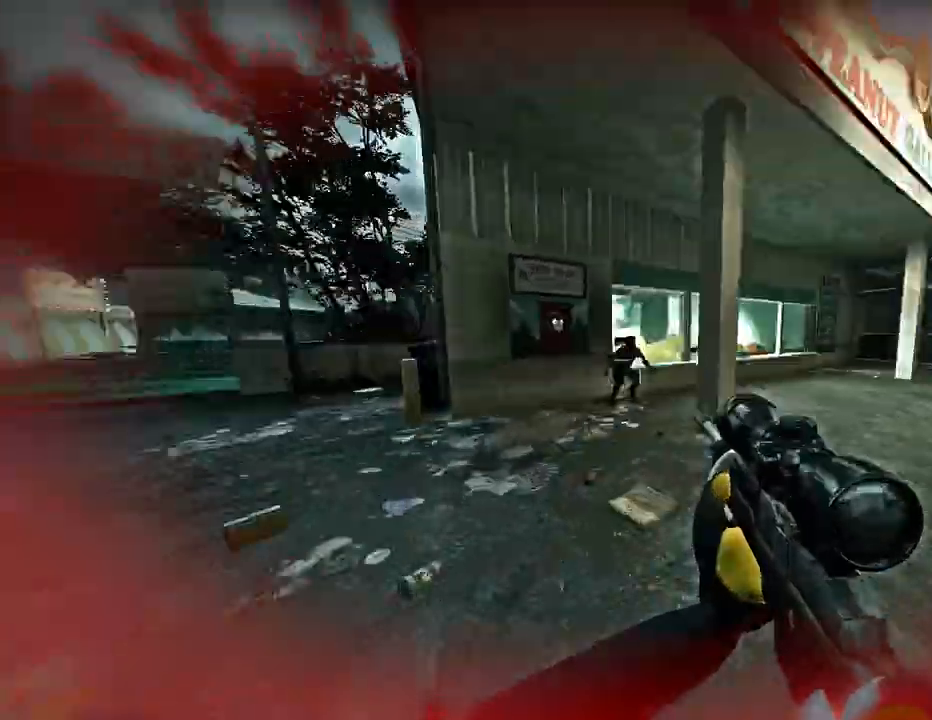
{"keys": ["a"], "events": []}
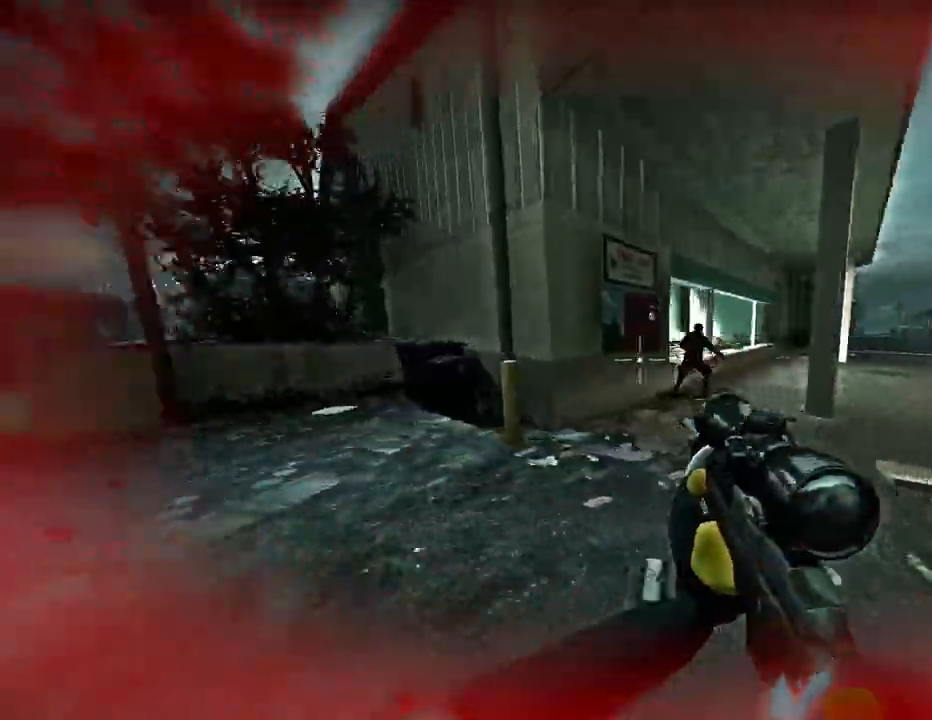
{"keys": ["w"], "events": [[67, "w", "down"], [167, "a", "up"]]}
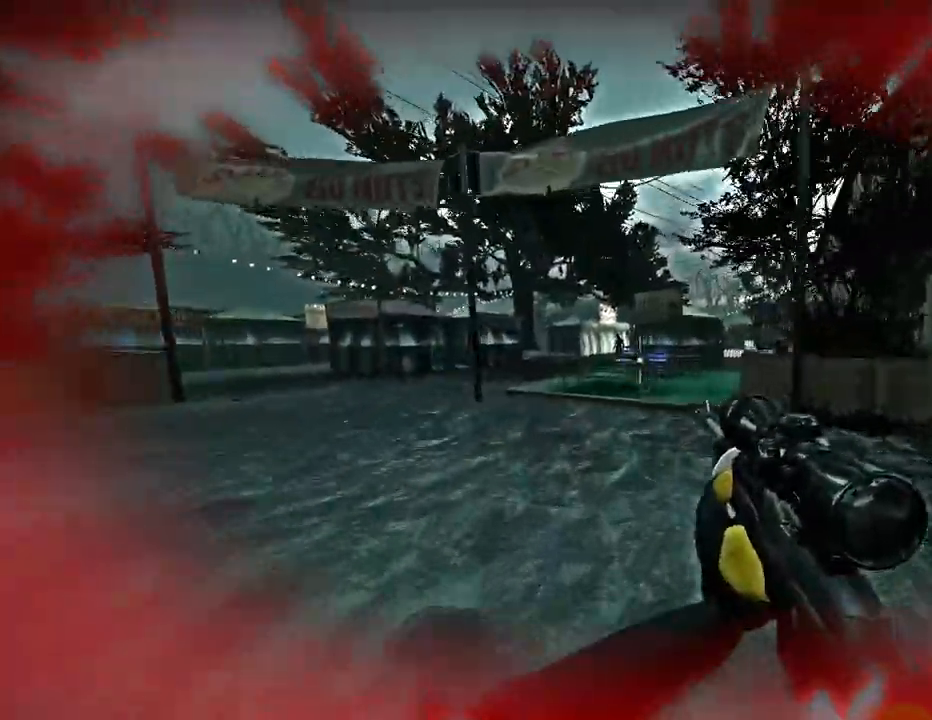
{"keys": ["w"], "events": []}
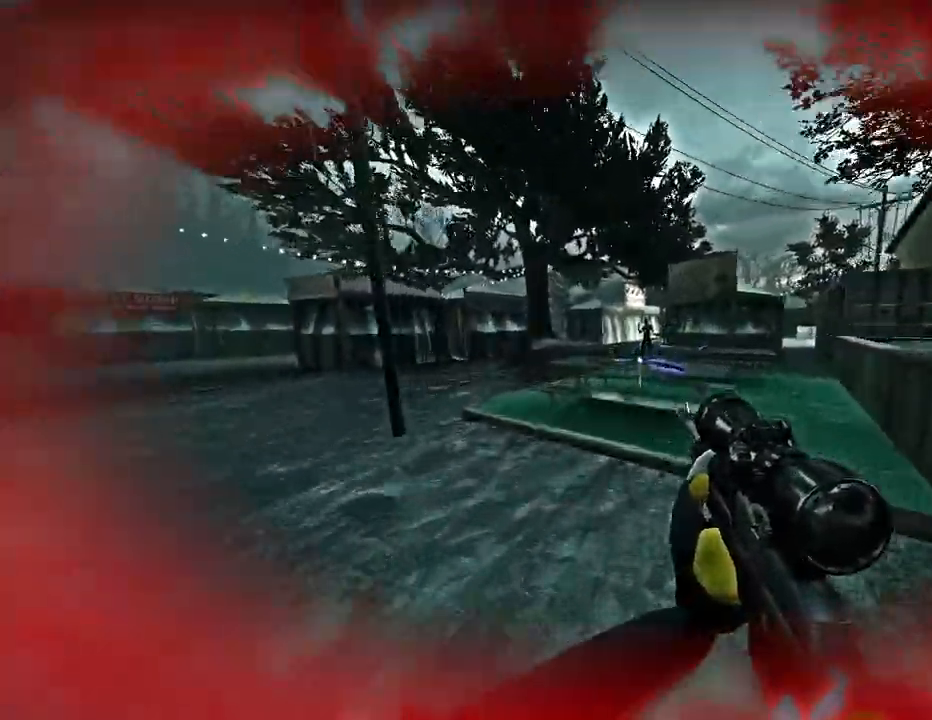
{"keys": ["e", "w"], "events": [[67, "space", "down"], [234, "space", "up"], [501, "e", "down"]]}
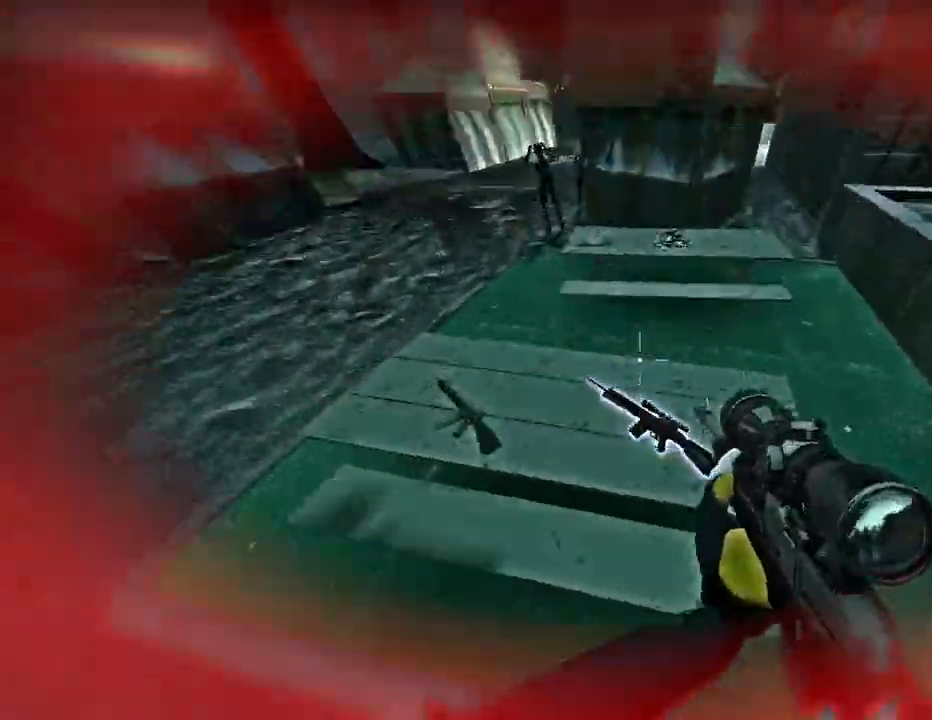
{"keys": ["w"], "events": [[67, "e", "up"], [300, "d", "down"], [467, "d", "up"]]}
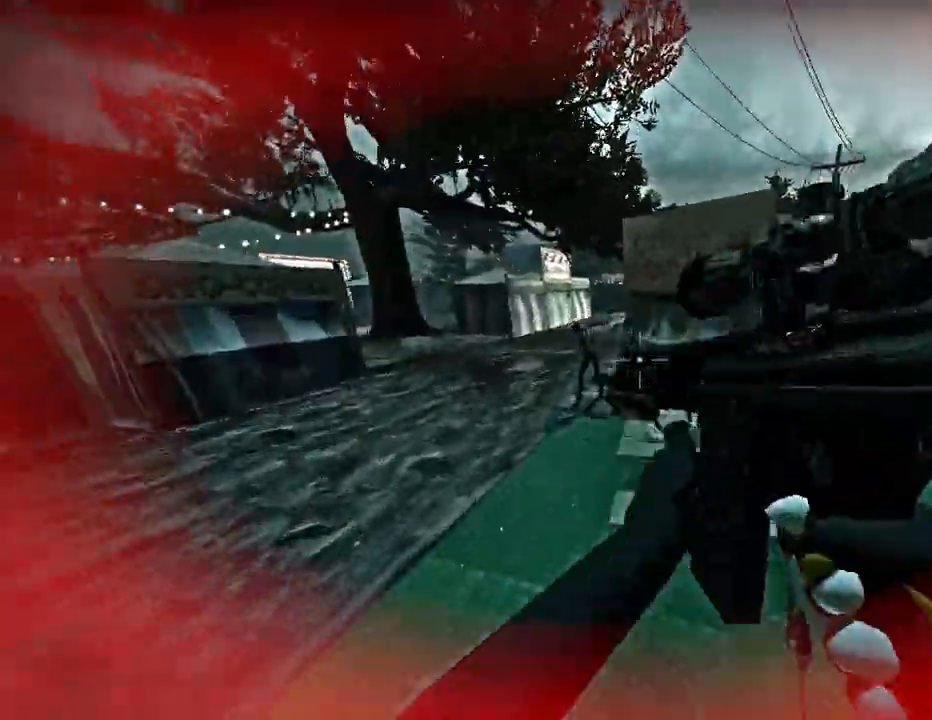
{"keys": ["a", "w"], "events": [[167, "w", "up"], [201, "d", "down"], [267, "d", "up"], [267, "w", "down"], [334, "a", "down"]]}
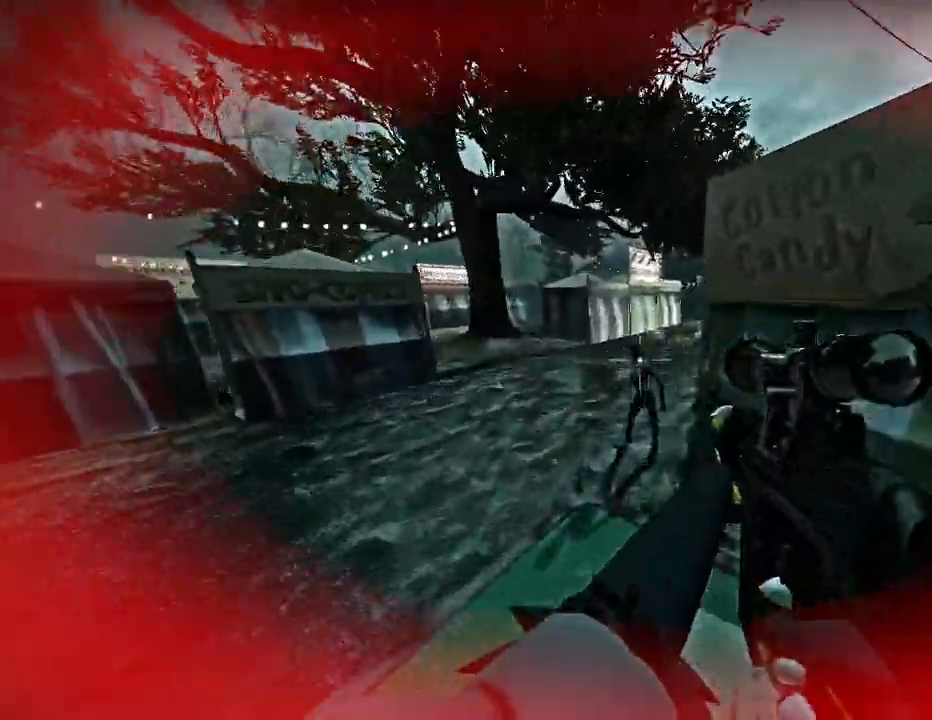
{"keys": ["a", "w"], "events": [[200, "a", "up"], [367, "a", "down"]]}
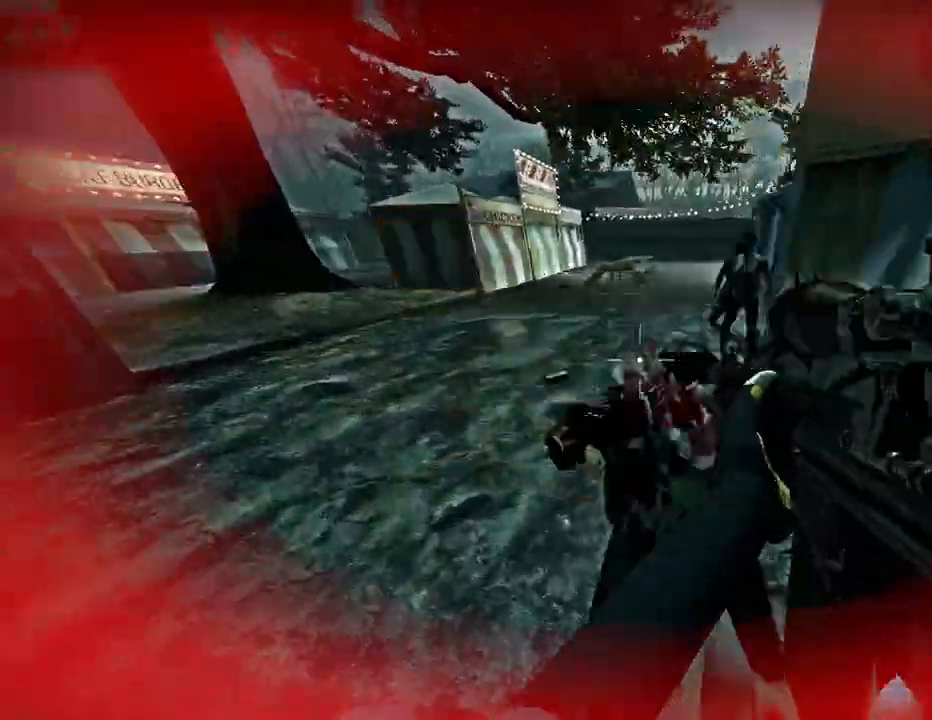
{"keys": ["a"], "events": [[468, "w", "up"]]}
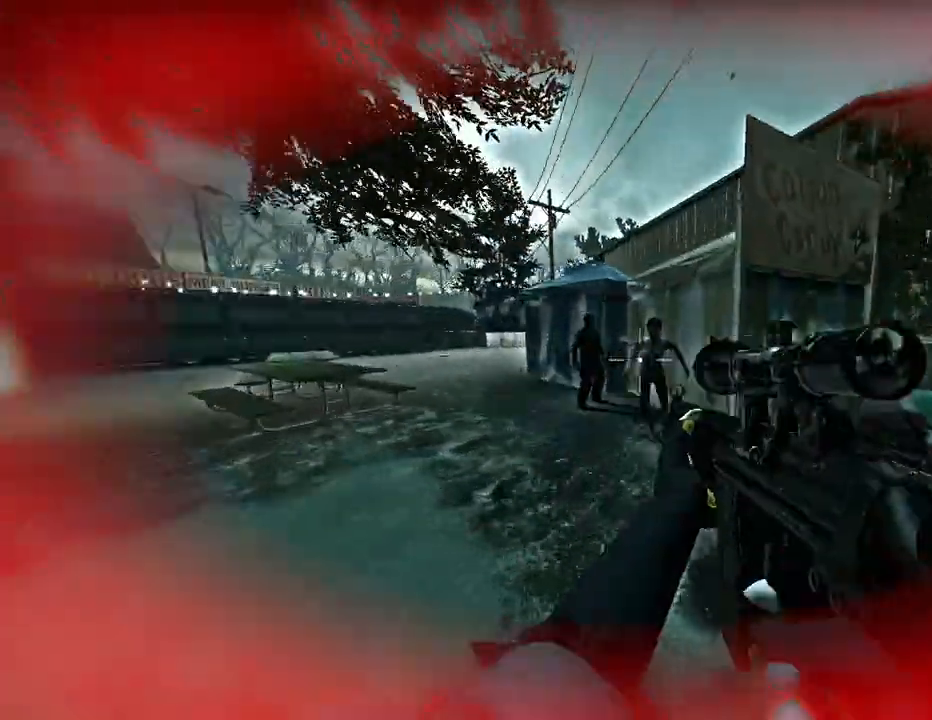
{"keys": ["a"], "events": [[100, "w", "down"], [133, "w", "up"]]}
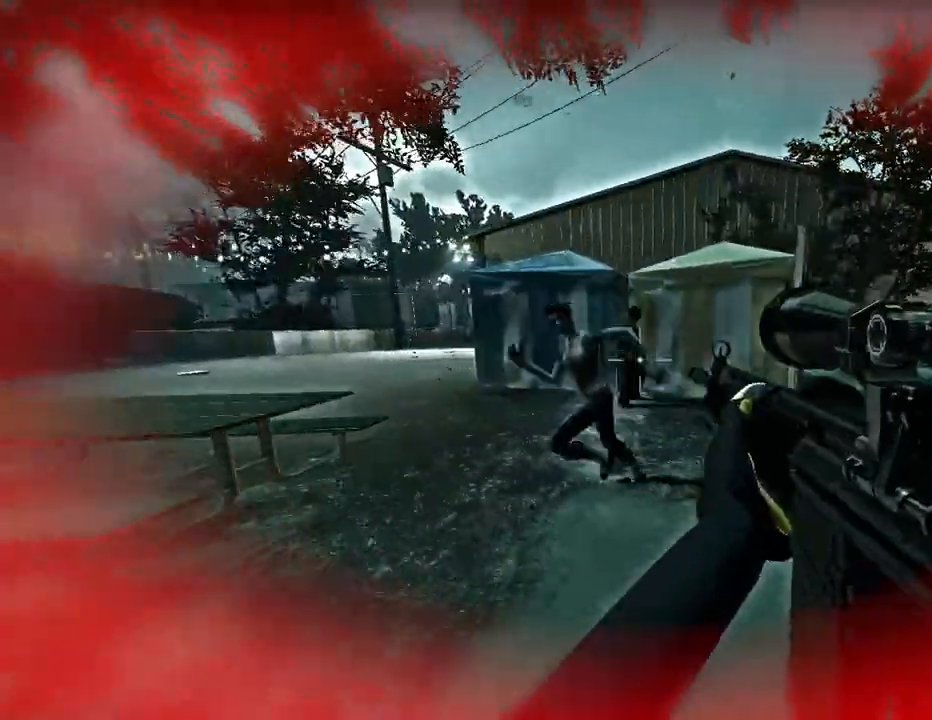
{"keys": ["a"], "events": []}
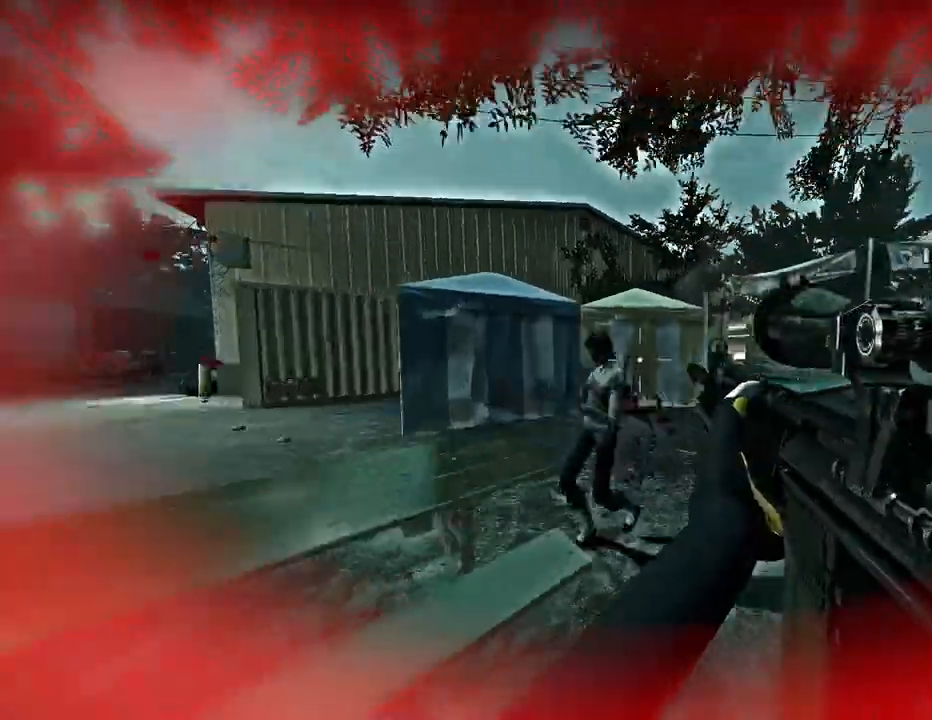
{"keys": ["w"], "events": [[367, "w", "down"], [467, "a", "up"]]}
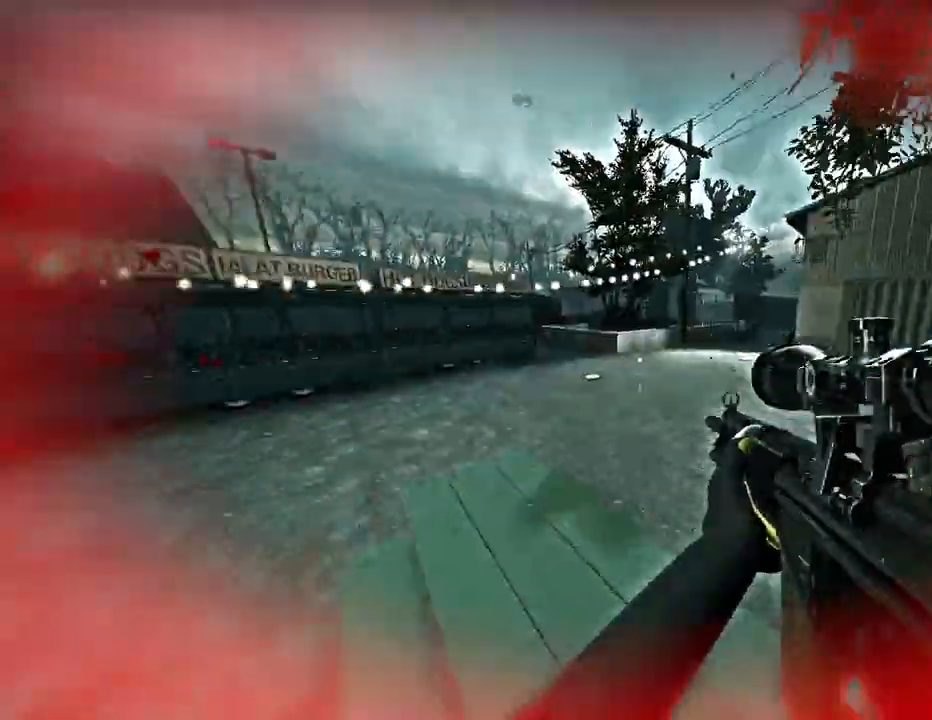
{"keys": ["w"], "events": []}